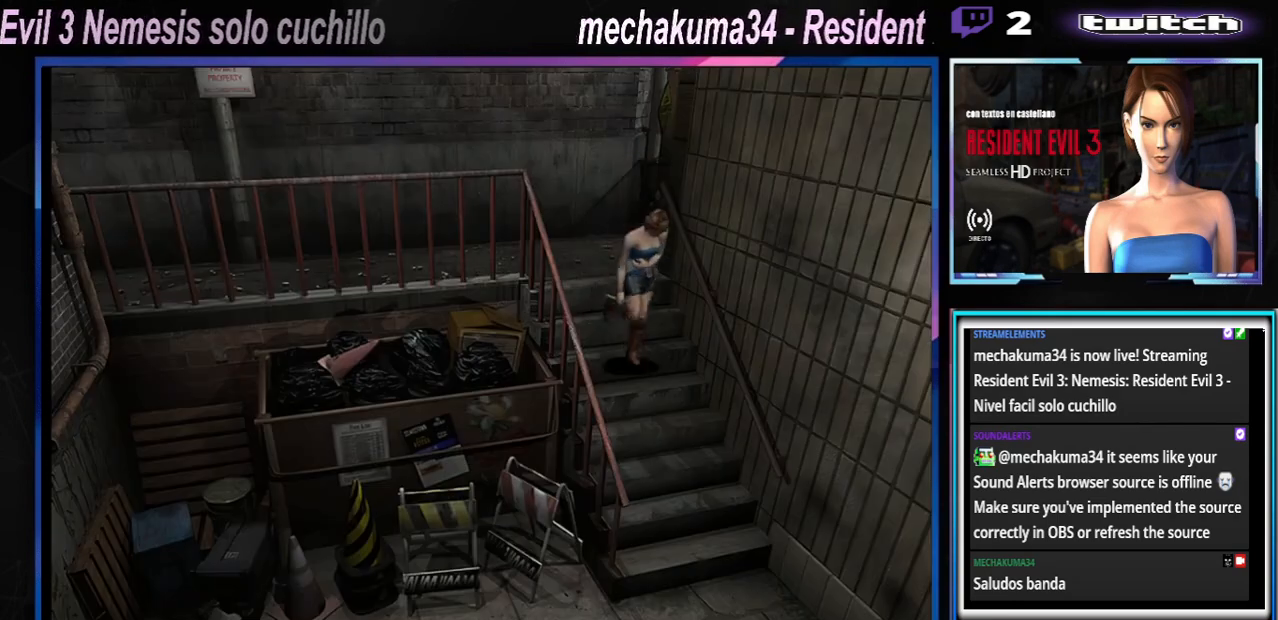
Gameplay with a controller (Xbox layout); each line is a JSON object with the inputs held at the frame after it. "events" lists button and stick changes between this image and that frame as [ms after this image, input, new state], when the widget could be followed in between. Not read: L3 R3 right_stick.
{"buttons": ["X"], "left_stick": "up-right", "events": [[367, "left_stick", "up-right"]]}
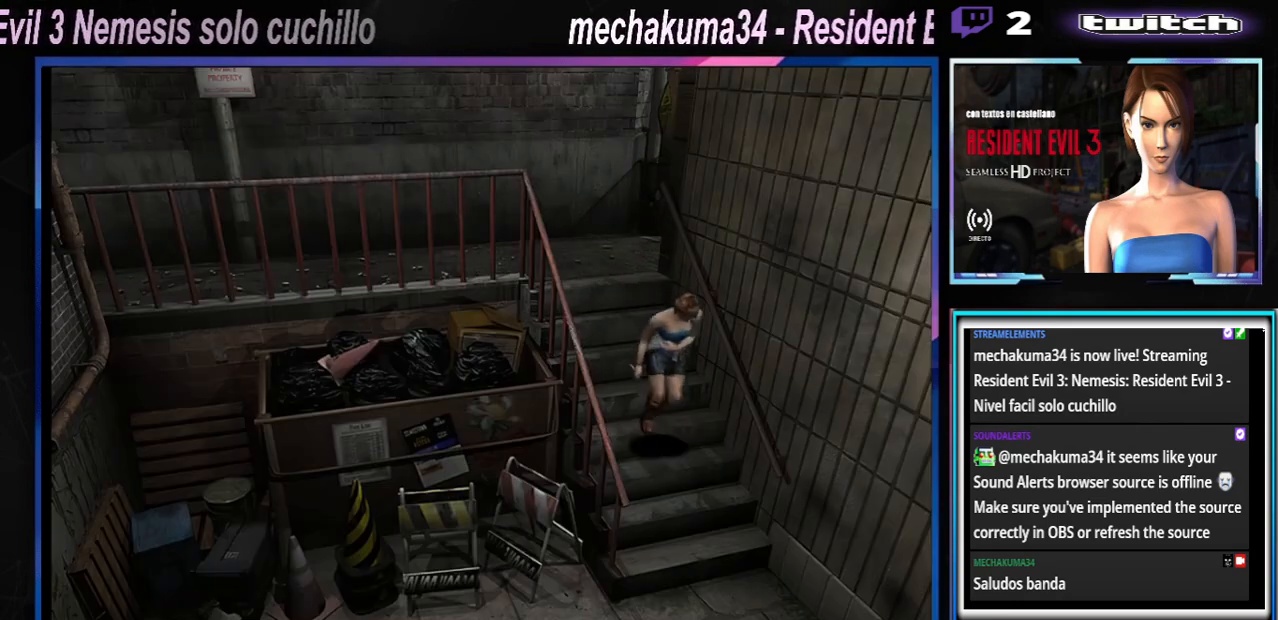
{"buttons": ["X"], "left_stick": "up", "events": [[200, "left_stick", "up"]]}
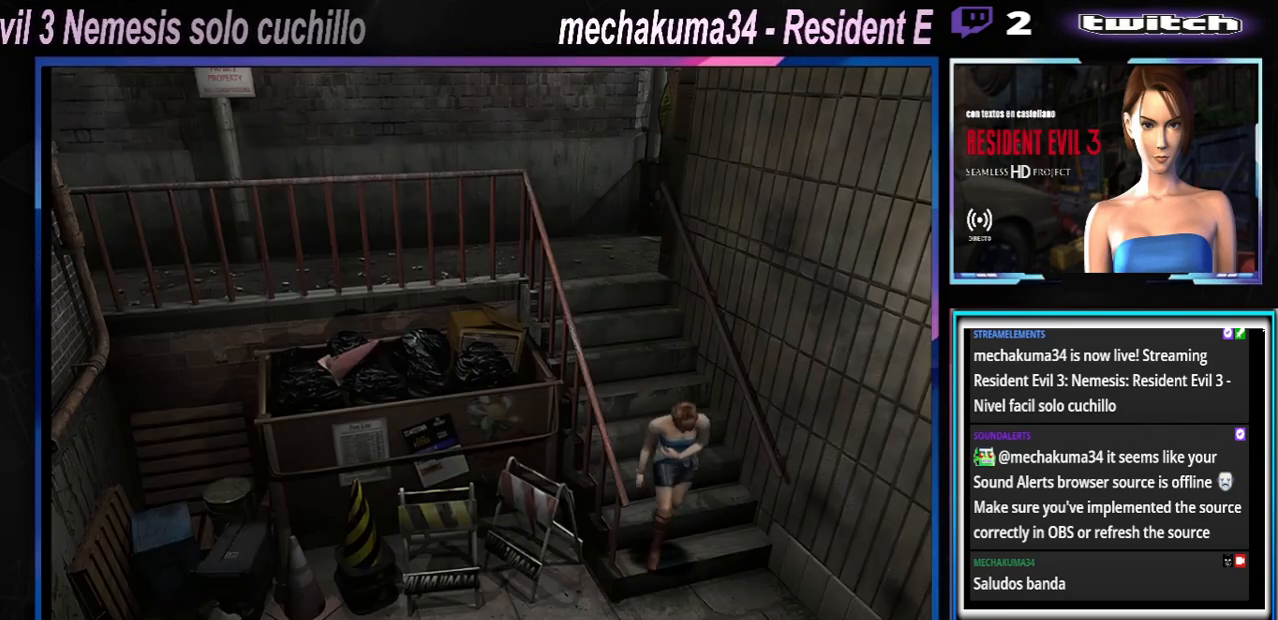
{"buttons": ["X"], "left_stick": "up-right", "events": [[233, "left_stick", "up-right"]]}
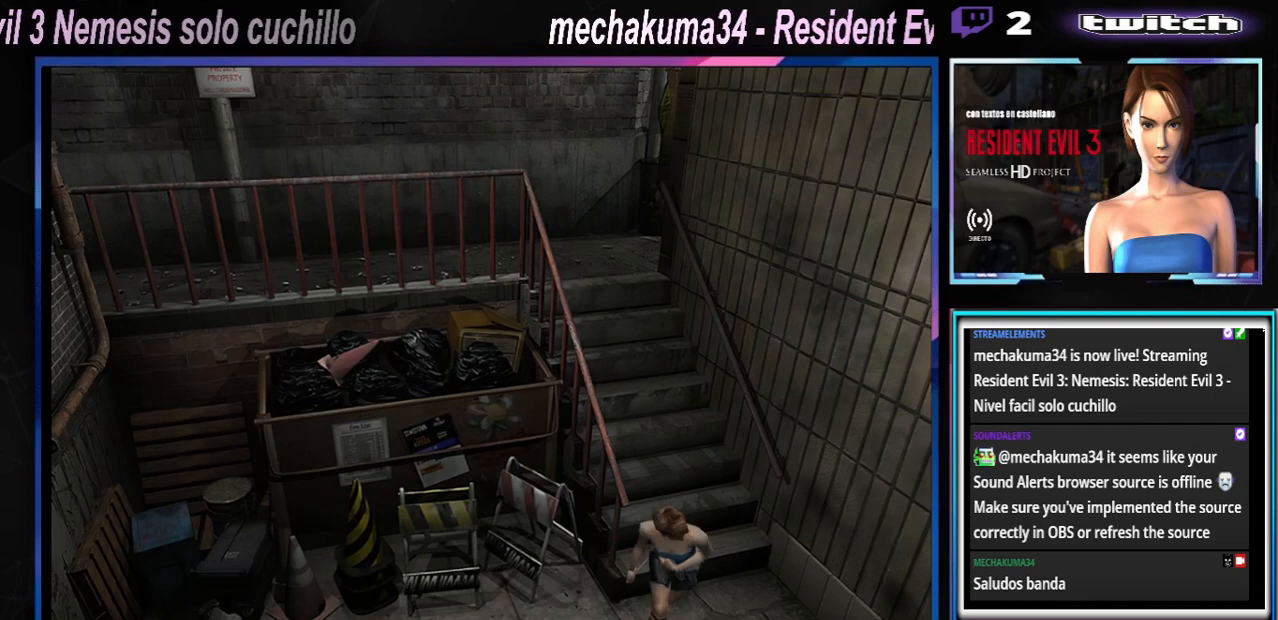
{"buttons": ["X"], "left_stick": "up", "events": [[200, "left_stick", "up"]]}
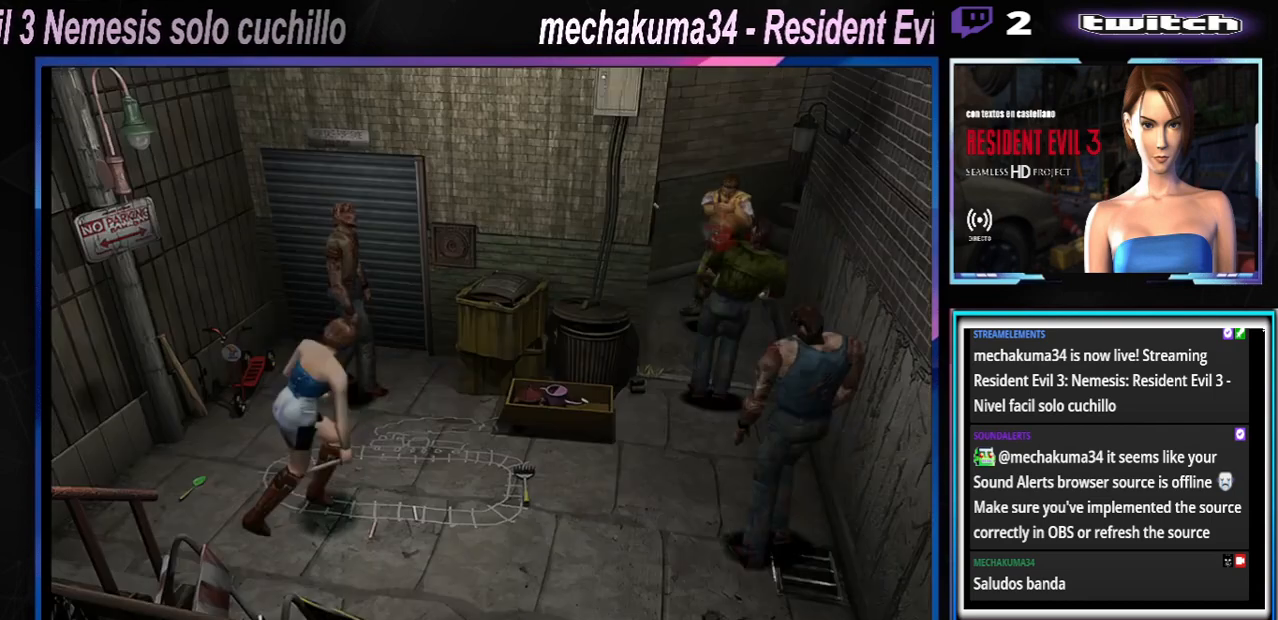
{"buttons": [], "left_stick": "up-right", "events": [[467, "left_stick", "up-right"], [500, "X", "up"]]}
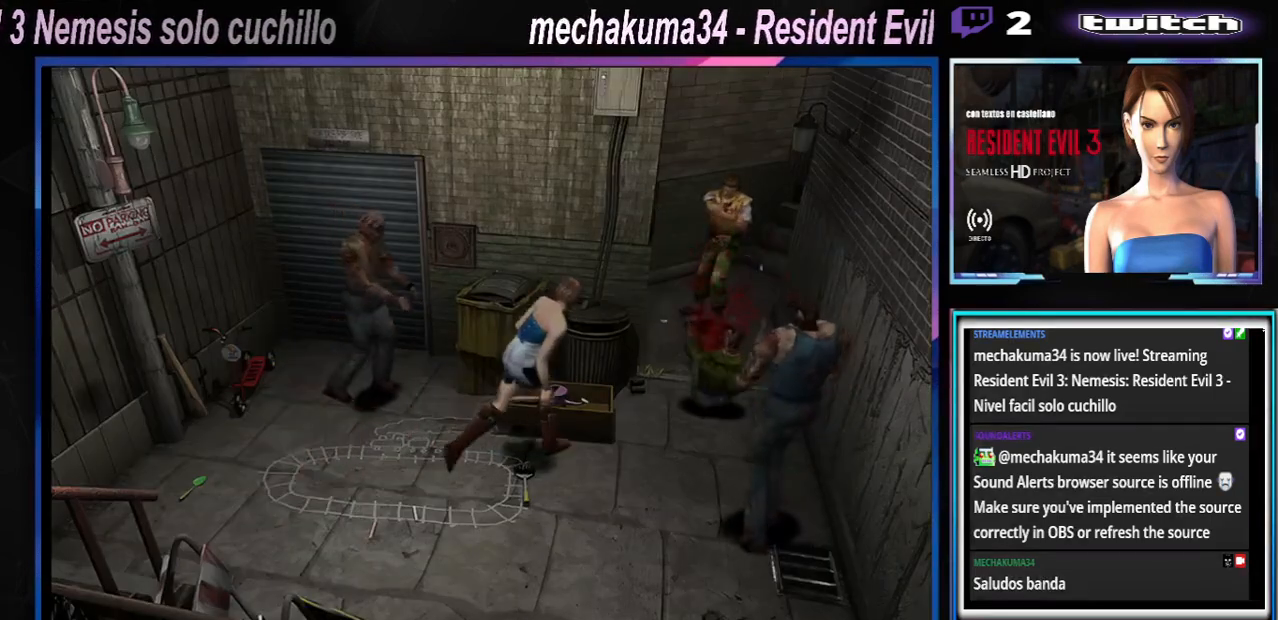
{"buttons": [], "left_stick": "right", "events": [[33, "left_stick", "right"]]}
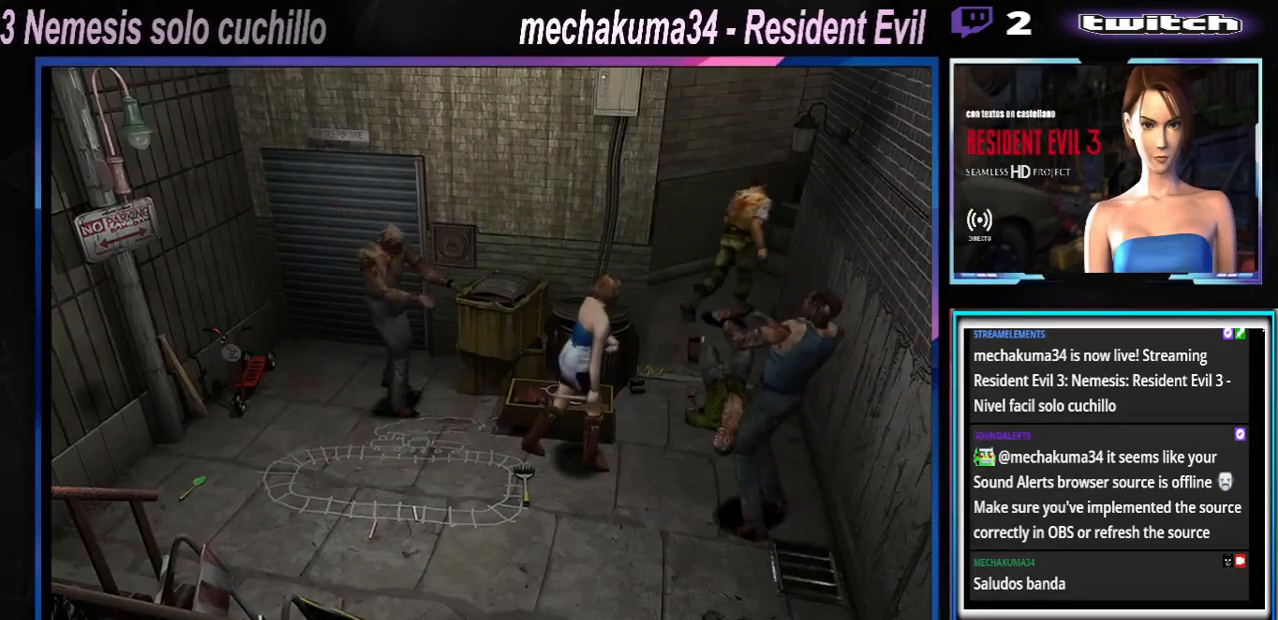
{"buttons": ["X"], "left_stick": "right", "events": [[500, "X", "down"]]}
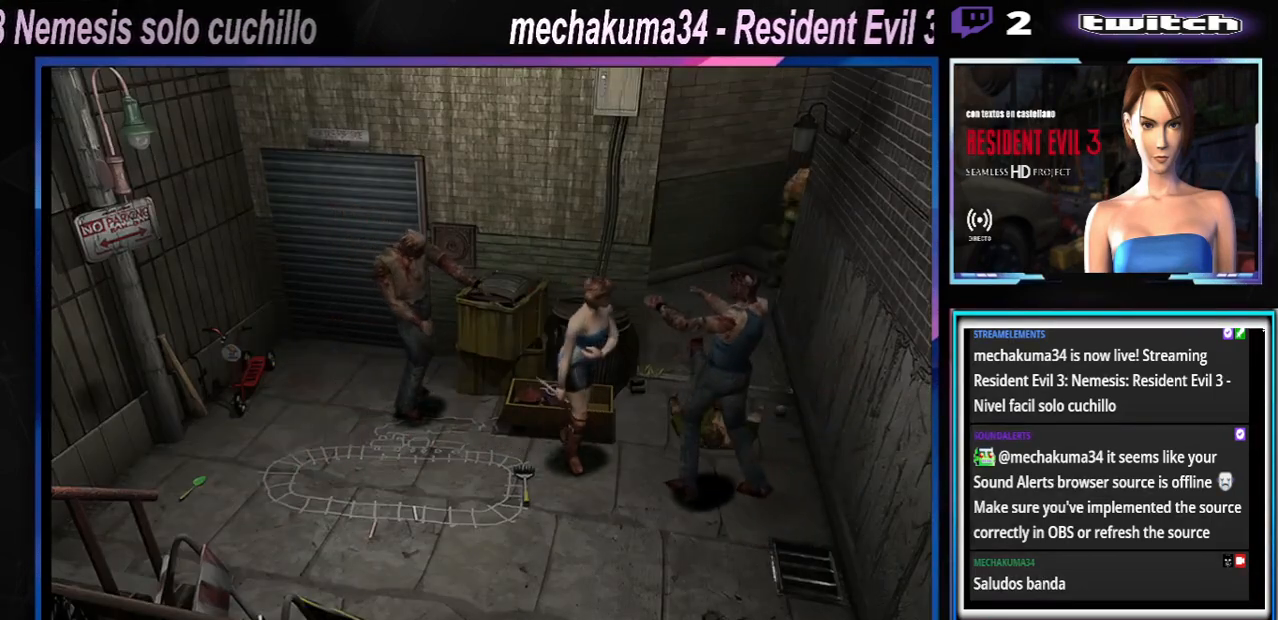
{"buttons": ["X"], "left_stick": "up-left", "events": [[33, "left_stick", "up-right"], [267, "left_stick", "up"], [367, "left_stick", "up-left"]]}
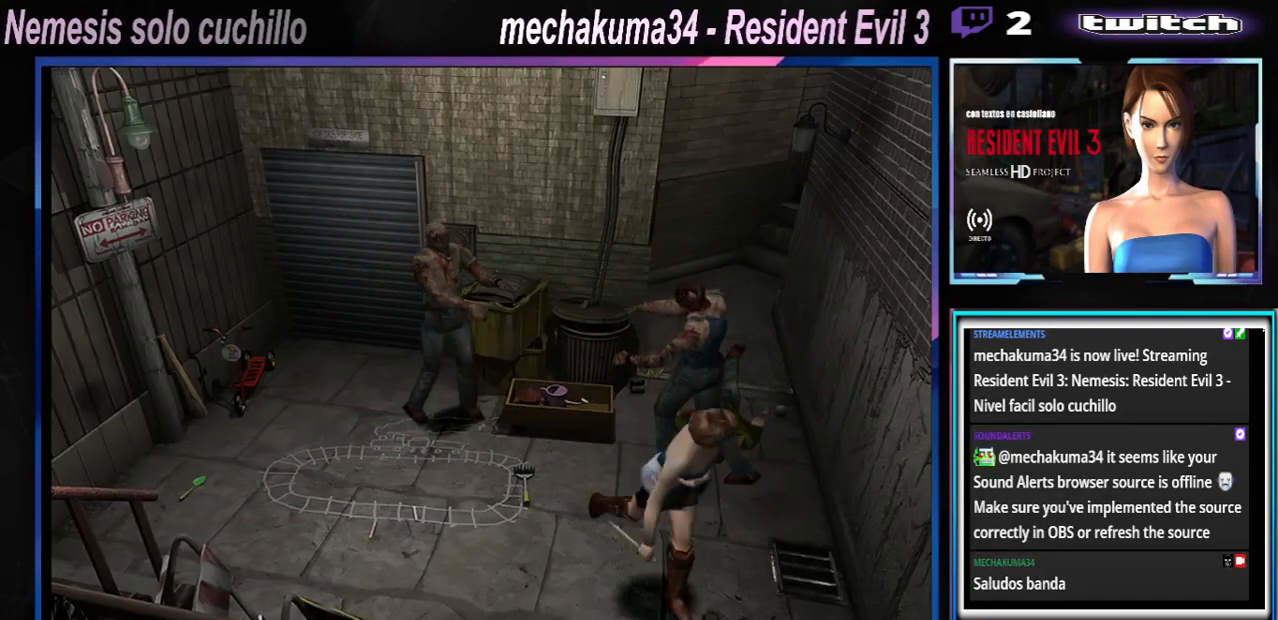
{"buttons": ["X"], "left_stick": "up-left", "events": []}
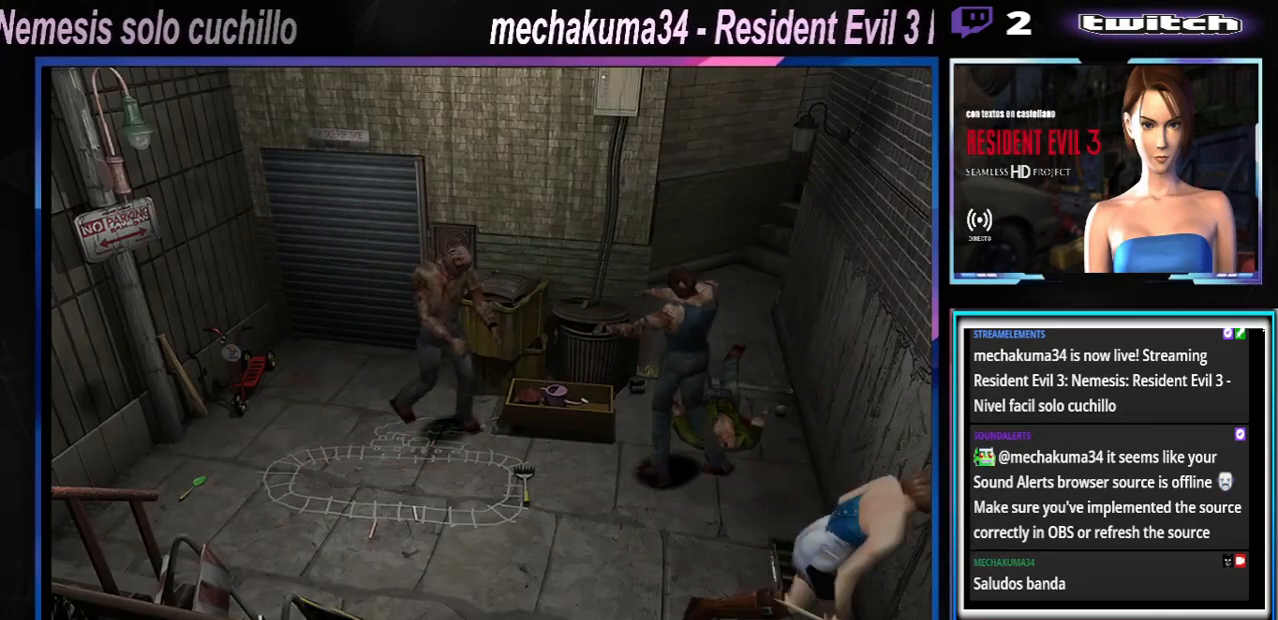
{"buttons": ["X"], "left_stick": "up-left", "events": []}
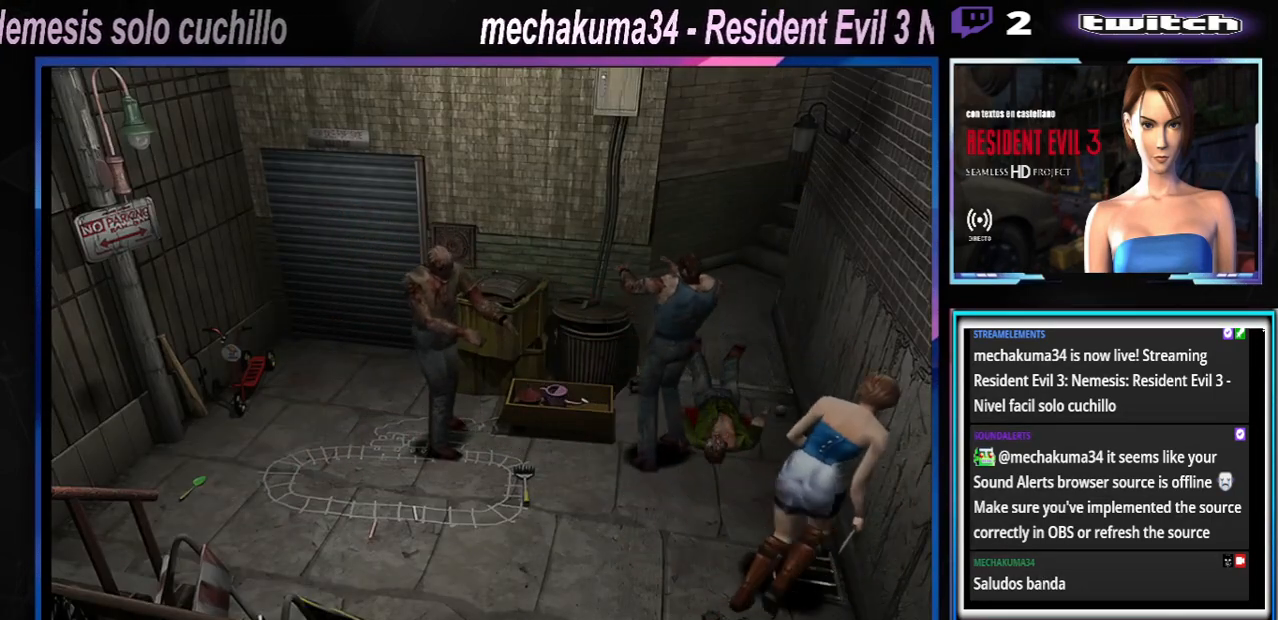
{"buttons": ["X"], "left_stick": "up-left", "events": [[67, "left_stick", "up"], [433, "left_stick", "up-left"]]}
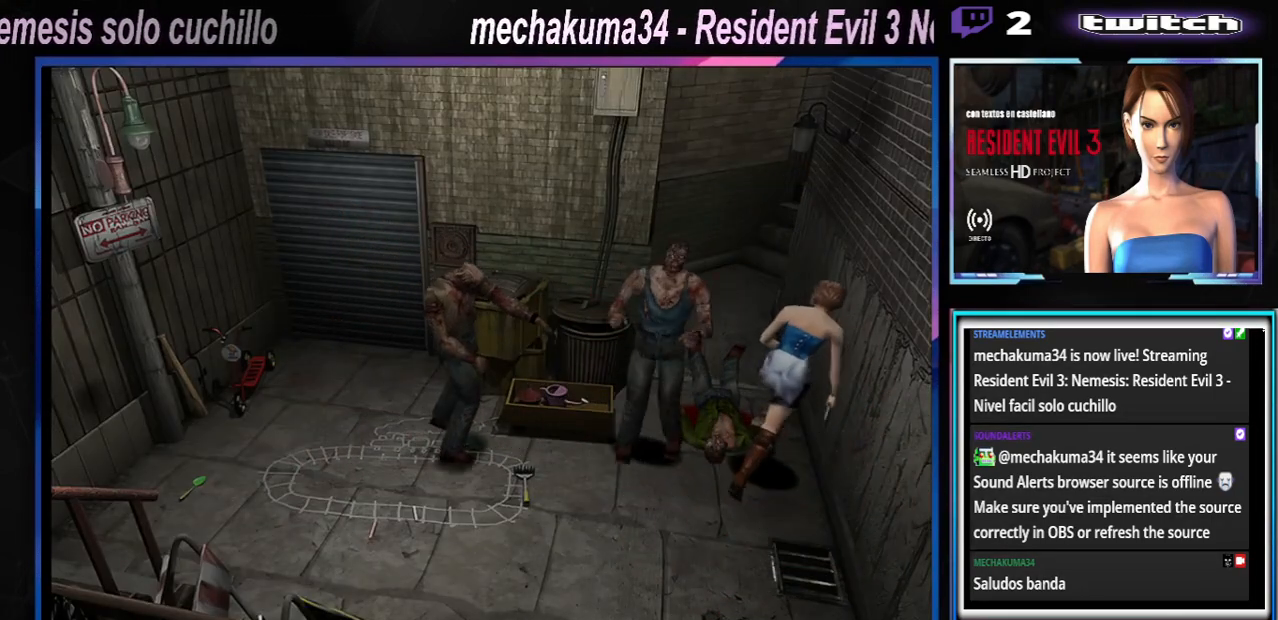
{"buttons": ["X"], "left_stick": "up", "events": [[233, "left_stick", "up"]]}
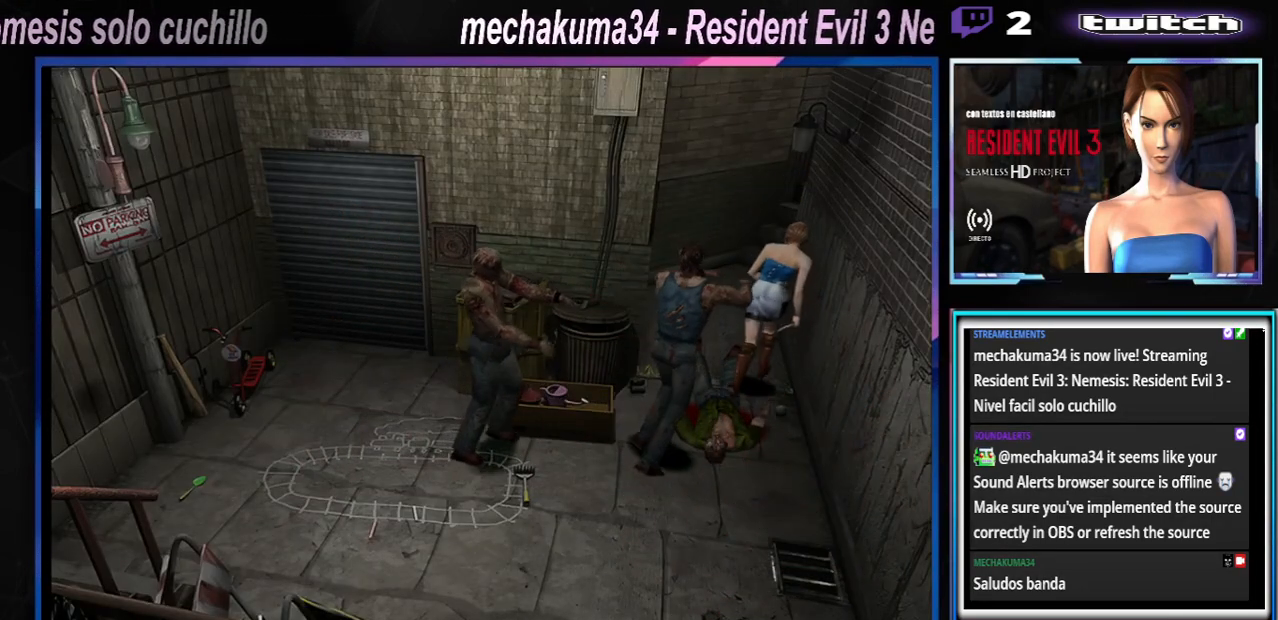
{"buttons": ["X"], "left_stick": "up-left", "events": [[200, "left_stick", "up-left"]]}
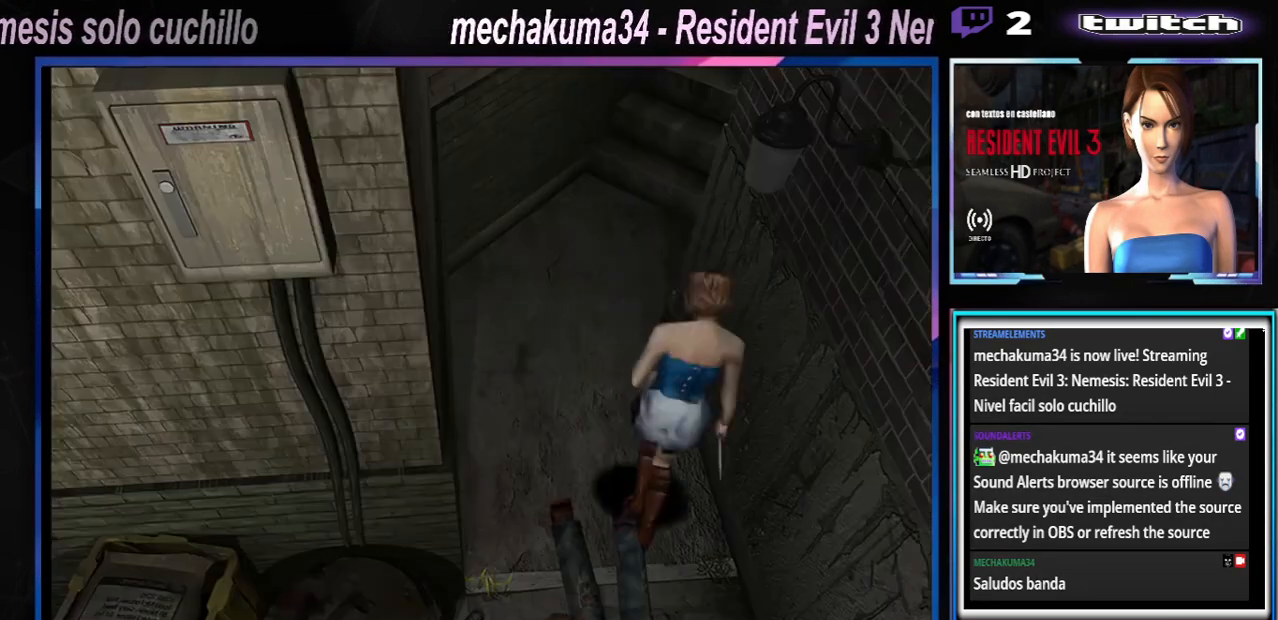
{"buttons": ["X"], "left_stick": "up-right", "events": [[367, "left_stick", "up-right"]]}
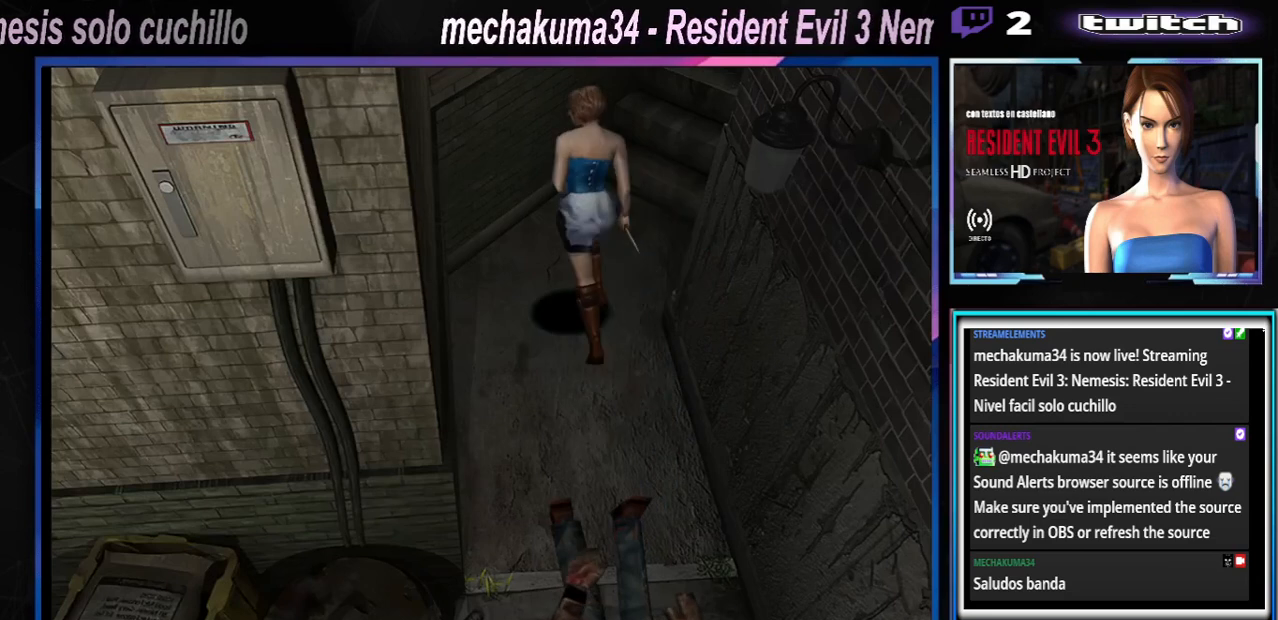
{"buttons": ["X"], "left_stick": "up-right", "events": []}
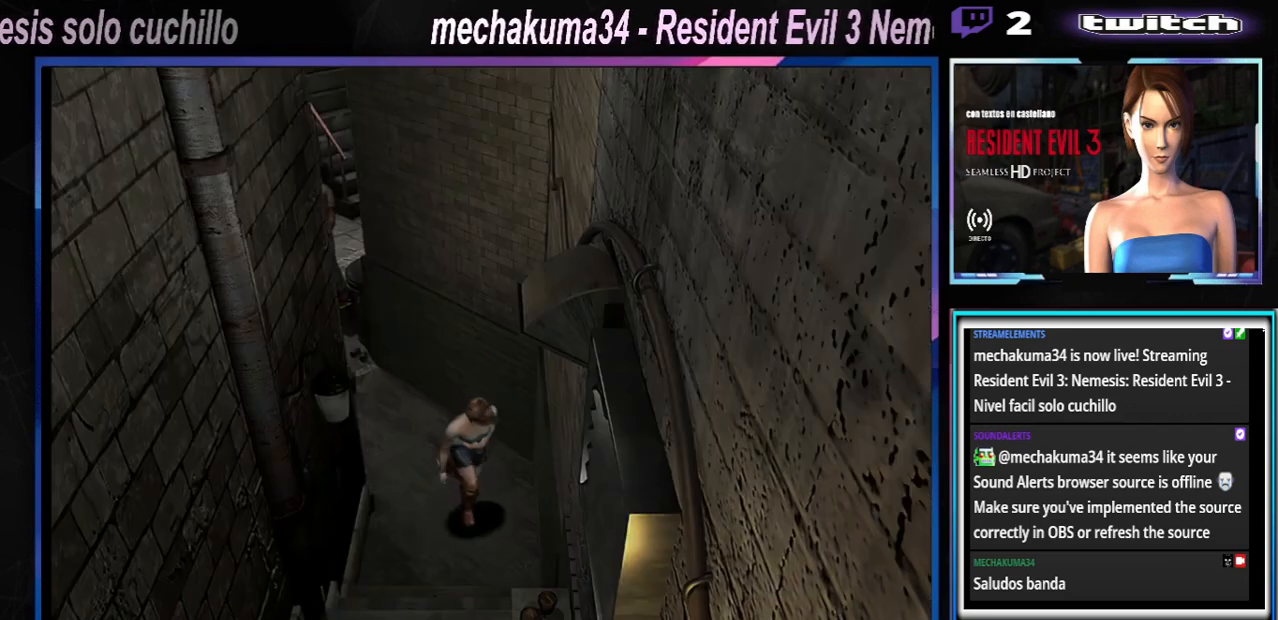
{"buttons": ["X"], "left_stick": "up", "events": [[267, "left_stick", "up"]]}
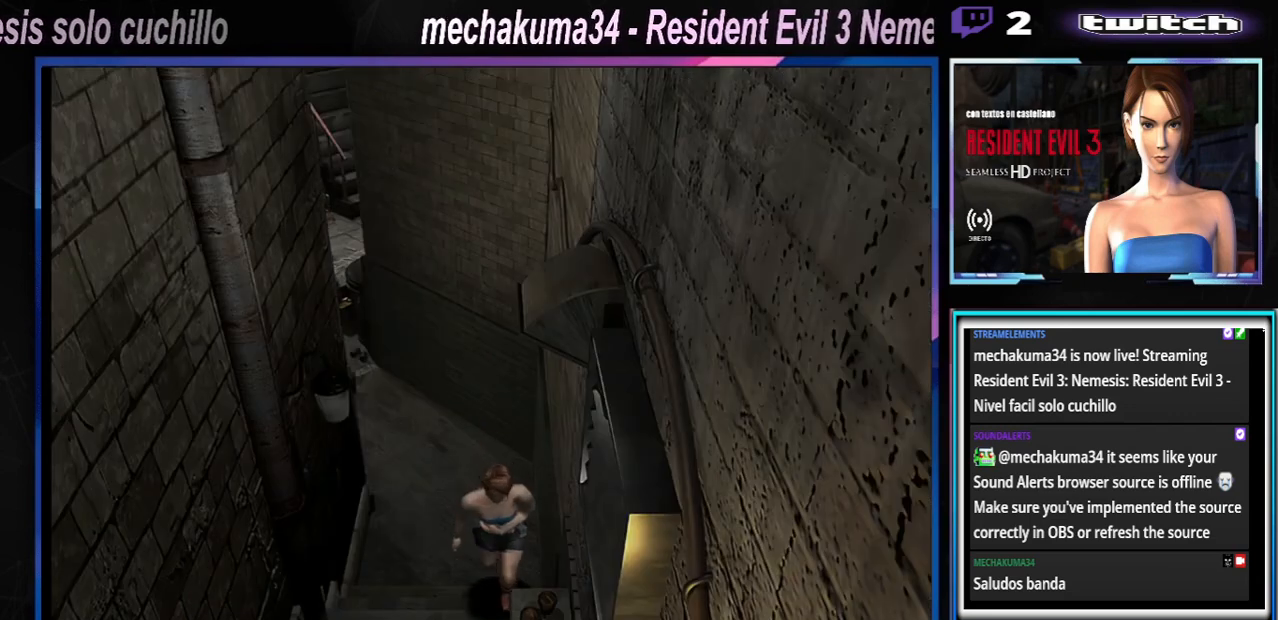
{"buttons": ["X"], "left_stick": "up", "events": [[233, "left_stick", "up-right"], [467, "left_stick", "up"]]}
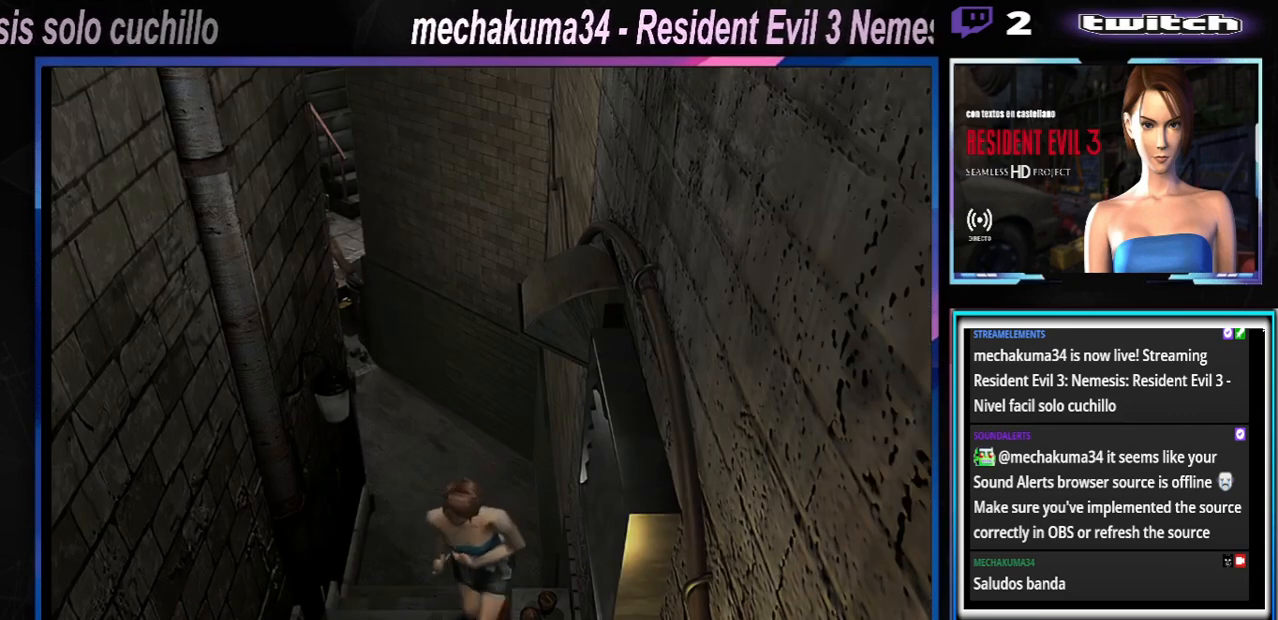
{"buttons": ["X"], "left_stick": "up", "events": []}
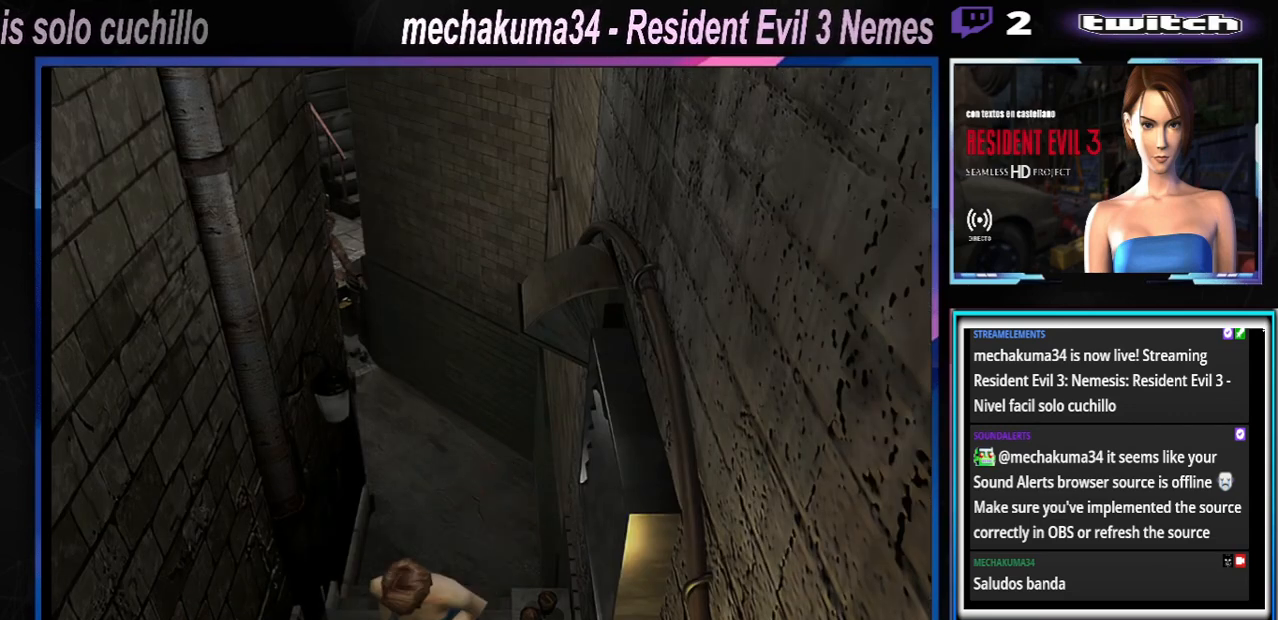
{"buttons": ["X"], "left_stick": "up-left", "events": [[33, "left_stick", "up-left"], [267, "A", "down"], [433, "A", "up"]]}
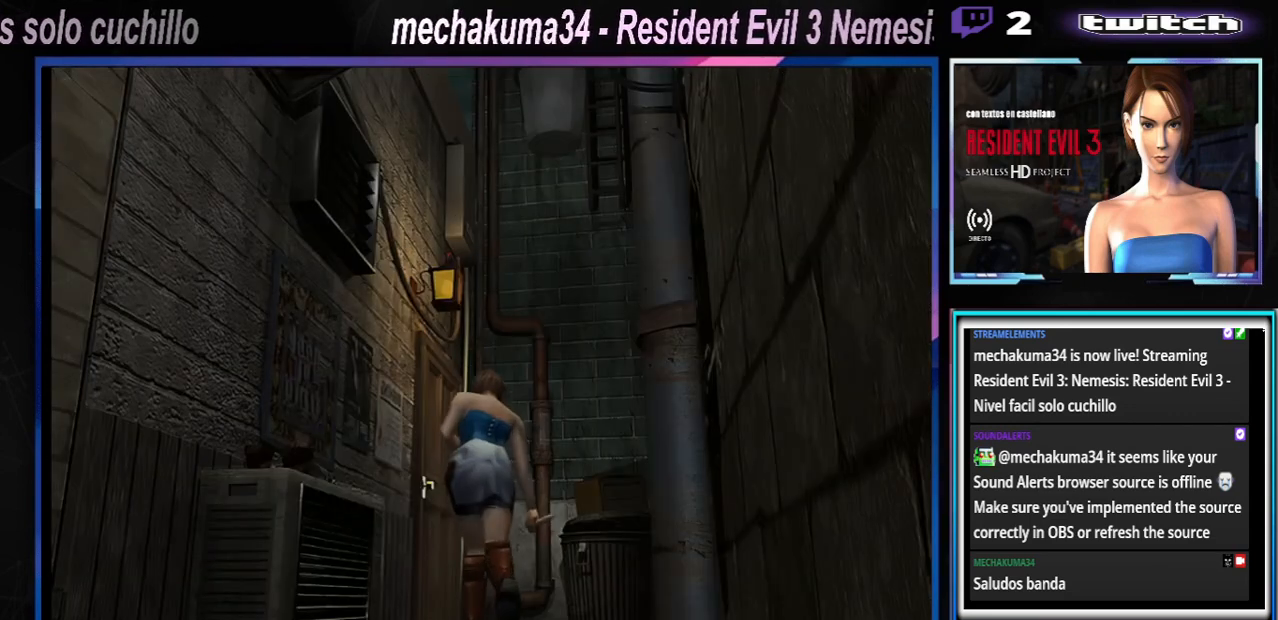
{"buttons": ["X"], "left_stick": "up-left", "events": [[33, "left_stick", "up"], [100, "A", "down"], [167, "left_stick", "up-right"], [233, "A", "up"], [333, "left_stick", "up-left"], [367, "A", "down"], [467, "A", "up"]]}
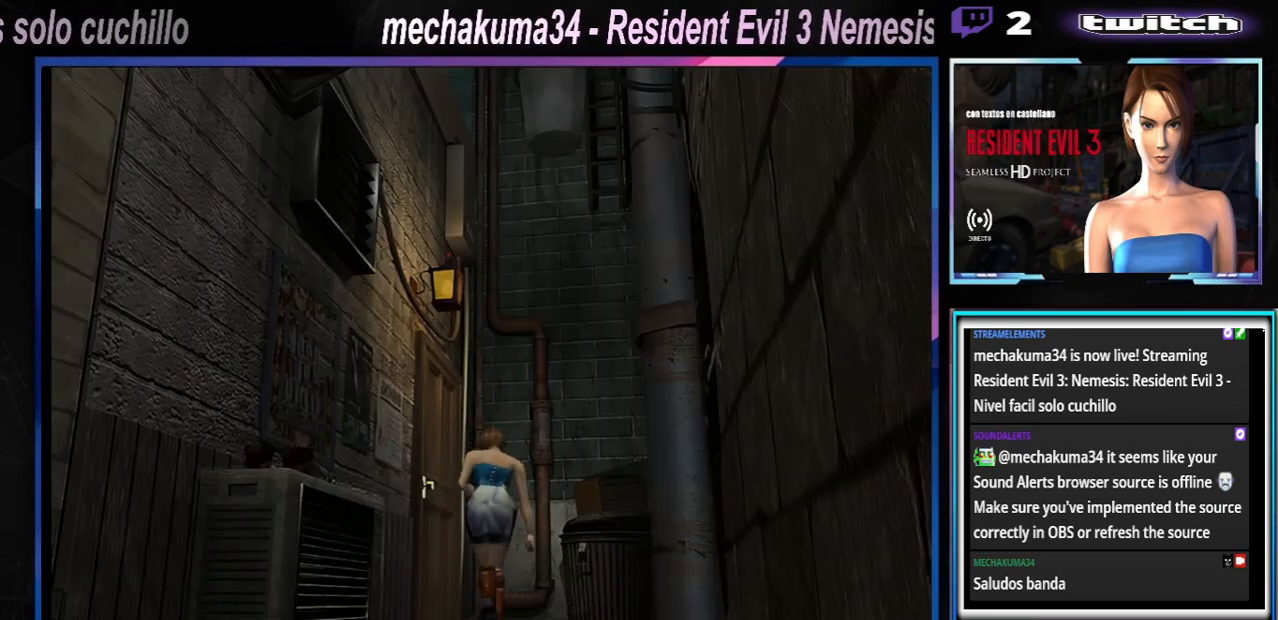
{"buttons": ["X"], "left_stick": "up-left", "events": [[67, "A", "down"], [267, "A", "up"], [333, "A", "down"], [500, "A", "up"]]}
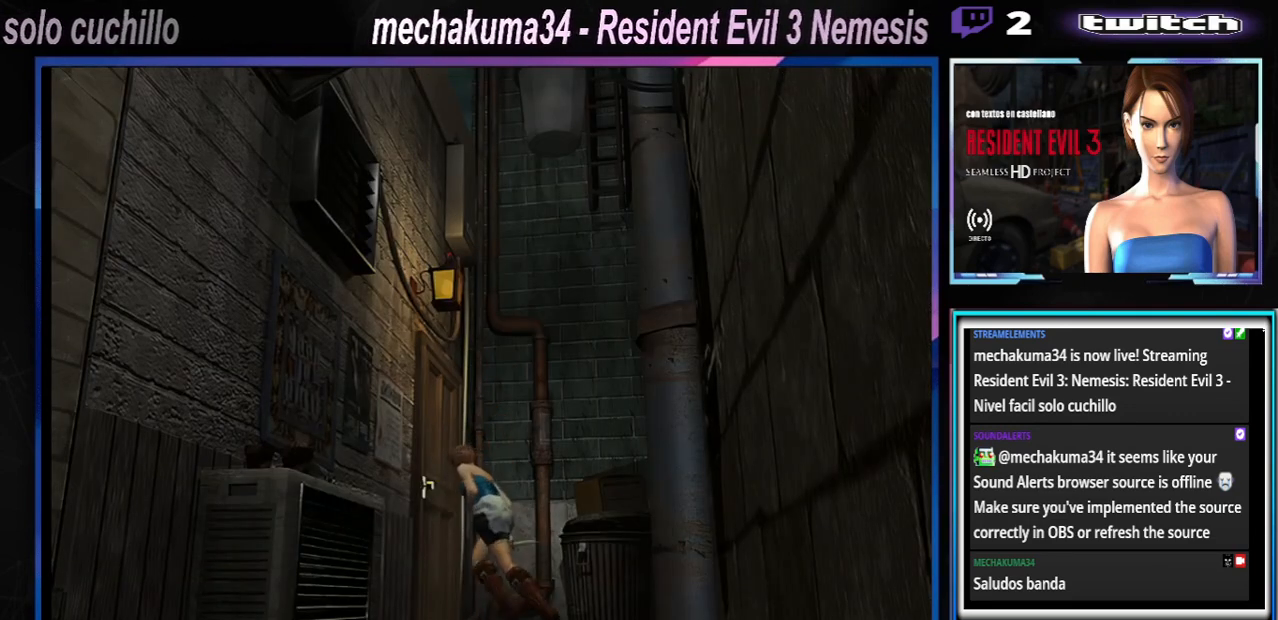
{"buttons": ["A", "X"], "left_stick": "up-left", "events": [[100, "A", "down"], [300, "A", "up"], [400, "A", "down"]]}
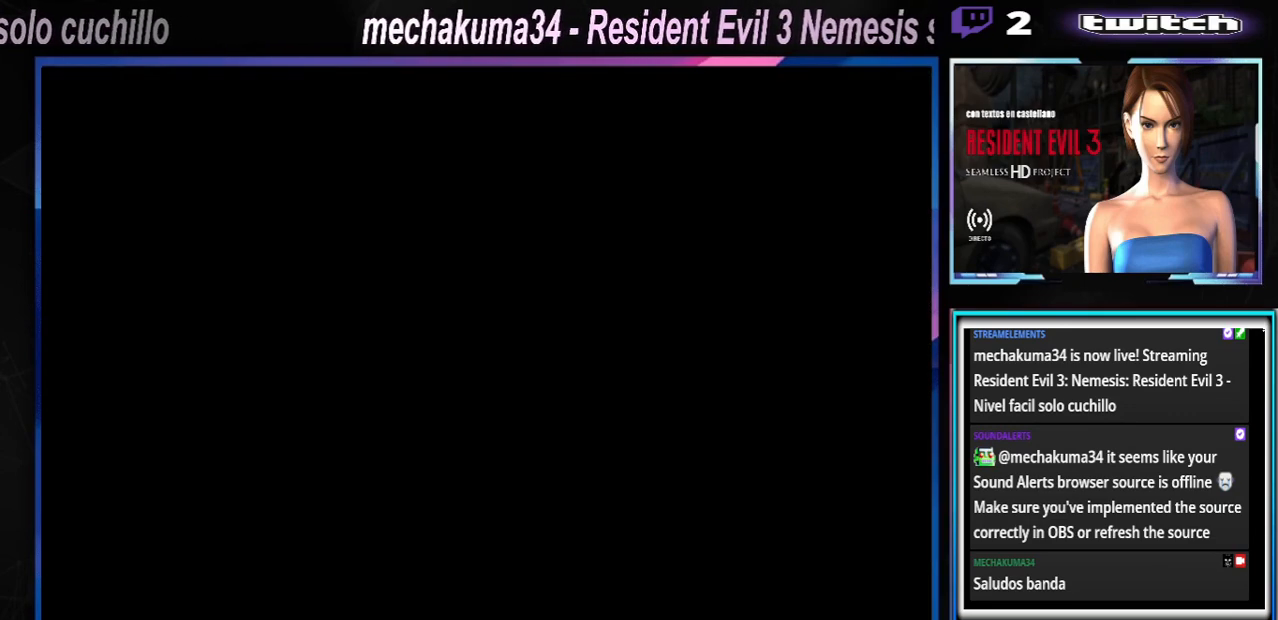
{"buttons": [], "left_stick": "center", "events": [[67, "A", "up"], [67, "left_stick", "center"], [167, "X", "up"]]}